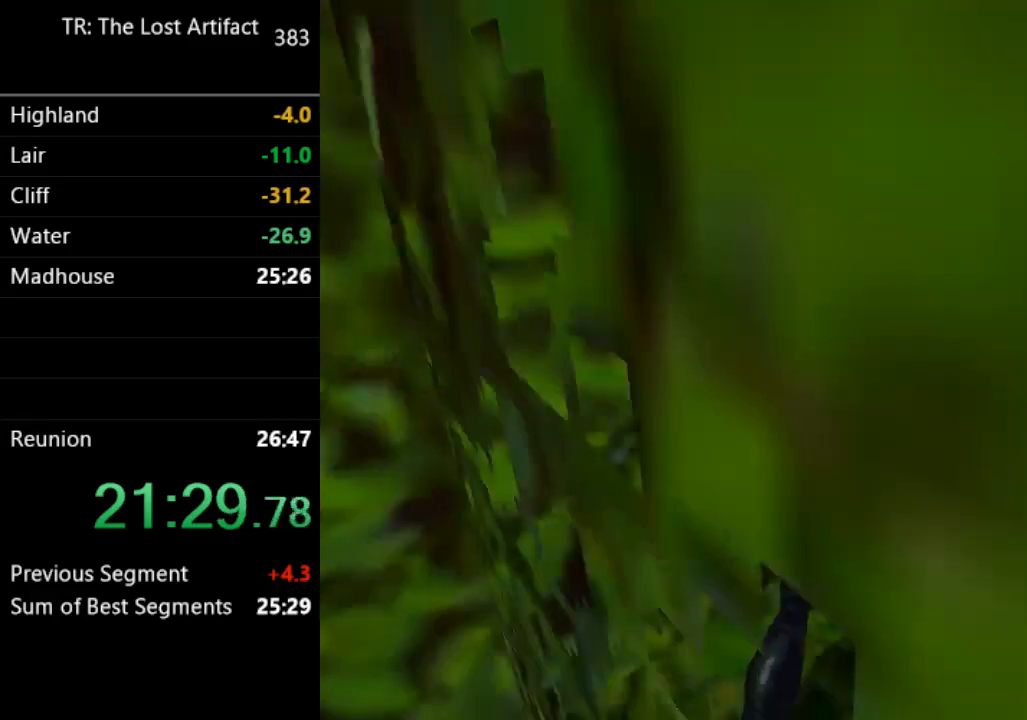
Gameplay with a controller (PlayStation layout); each line is a JSON object with the inputs held at the frame after it. "events" lists button and stick changes between this image and that frame as [ms after this image, input, new state], when the widget could be followed in between. Not read: L3 R3.
{"buttons": ["DPAD_UP", "DPAD_LEFT"], "left_stick": "center", "right_stick": "center", "events": []}
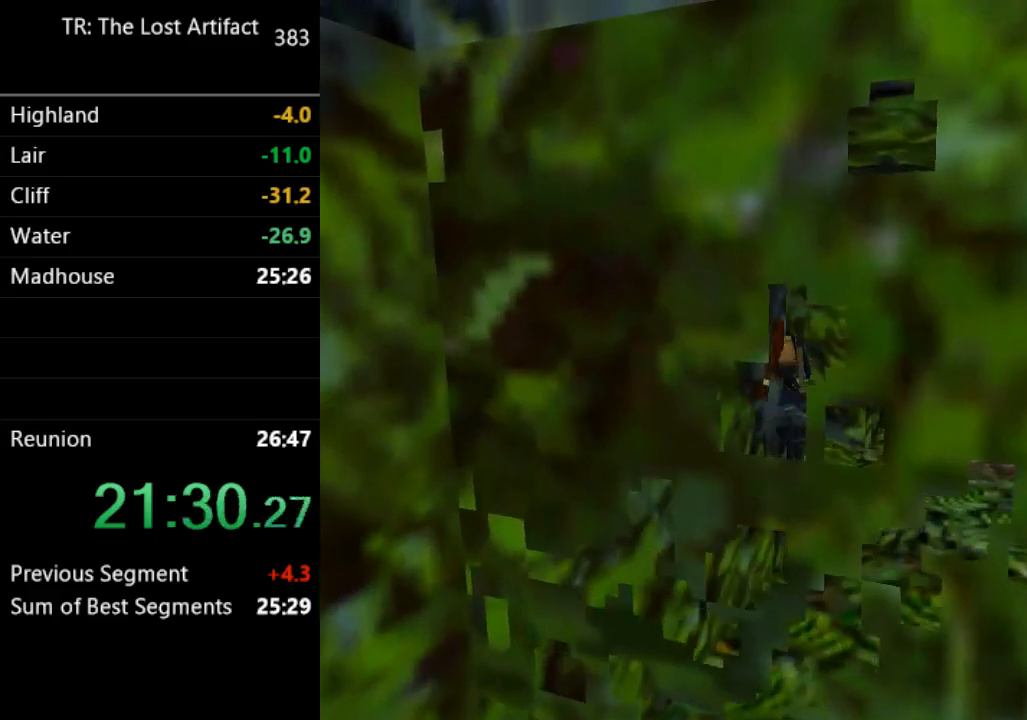
{"buttons": ["R2", "DPAD_UP"], "left_stick": "center", "right_stick": "center", "events": [[417, "DPAD_LEFT", "up"], [417, "R2", "down"]]}
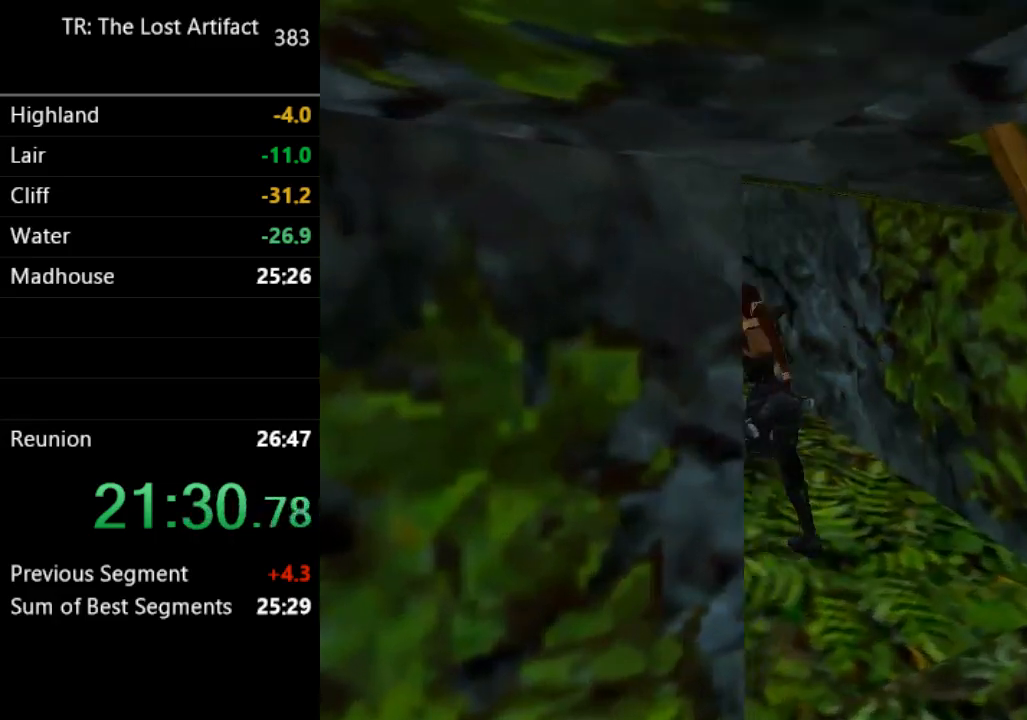
{"buttons": ["DPAD_UP"], "left_stick": "center", "right_stick": "center", "events": [[267, "R2", "up"]]}
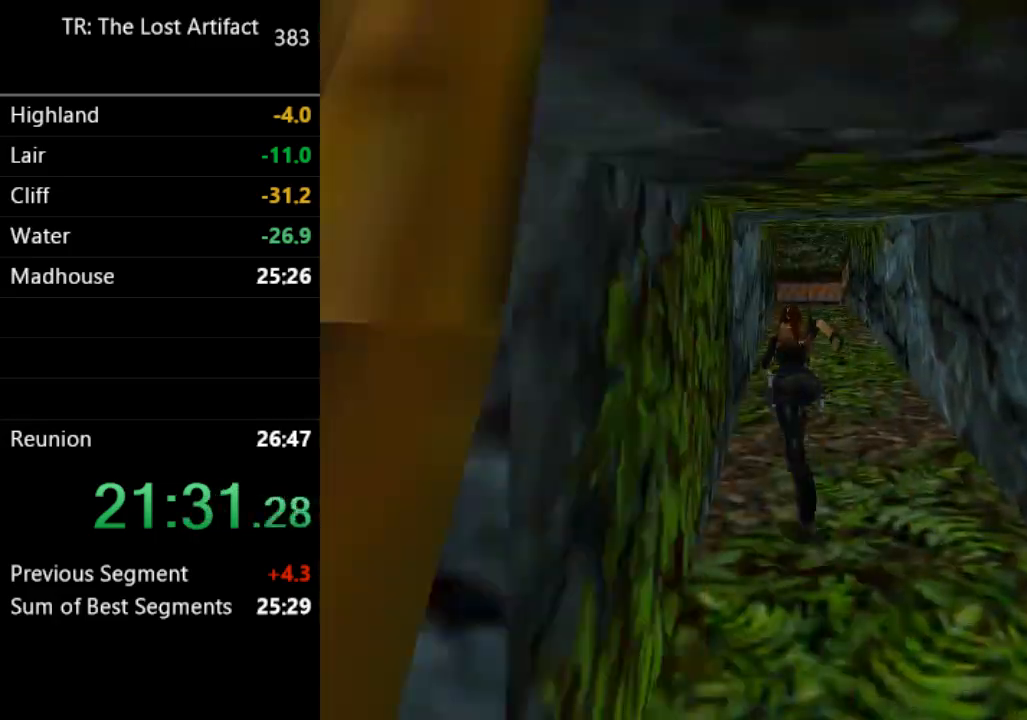
{"buttons": ["R2", "DPAD_UP"], "left_stick": "center", "right_stick": "center", "events": [[167, "R2", "down"]]}
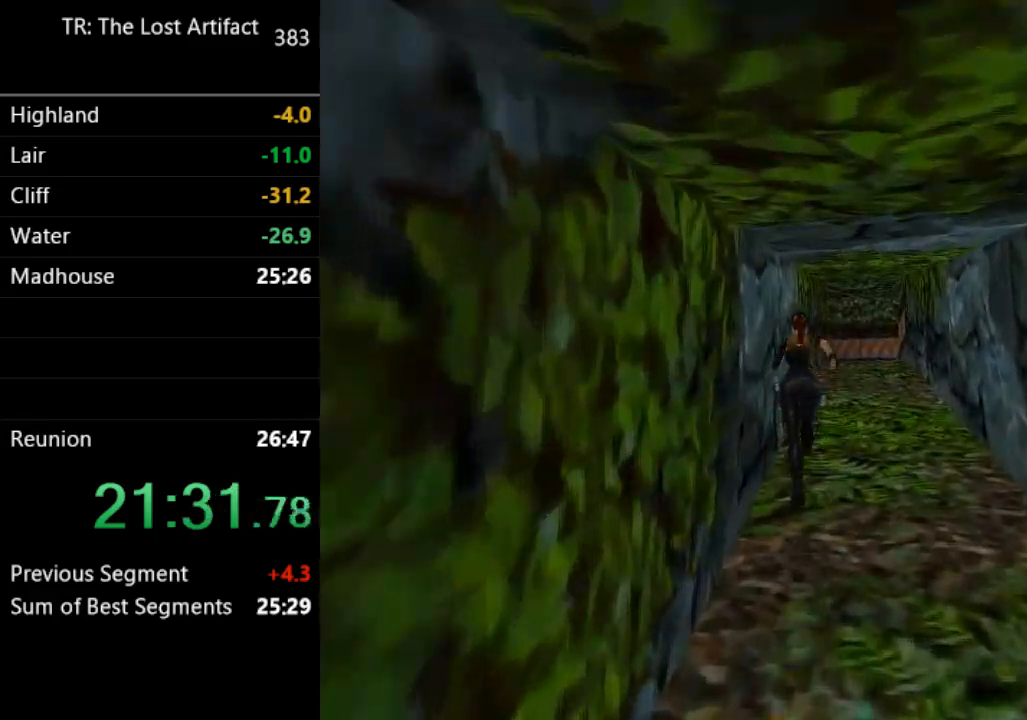
{"buttons": ["R2", "DPAD_UP"], "left_stick": "center", "right_stick": "center", "events": []}
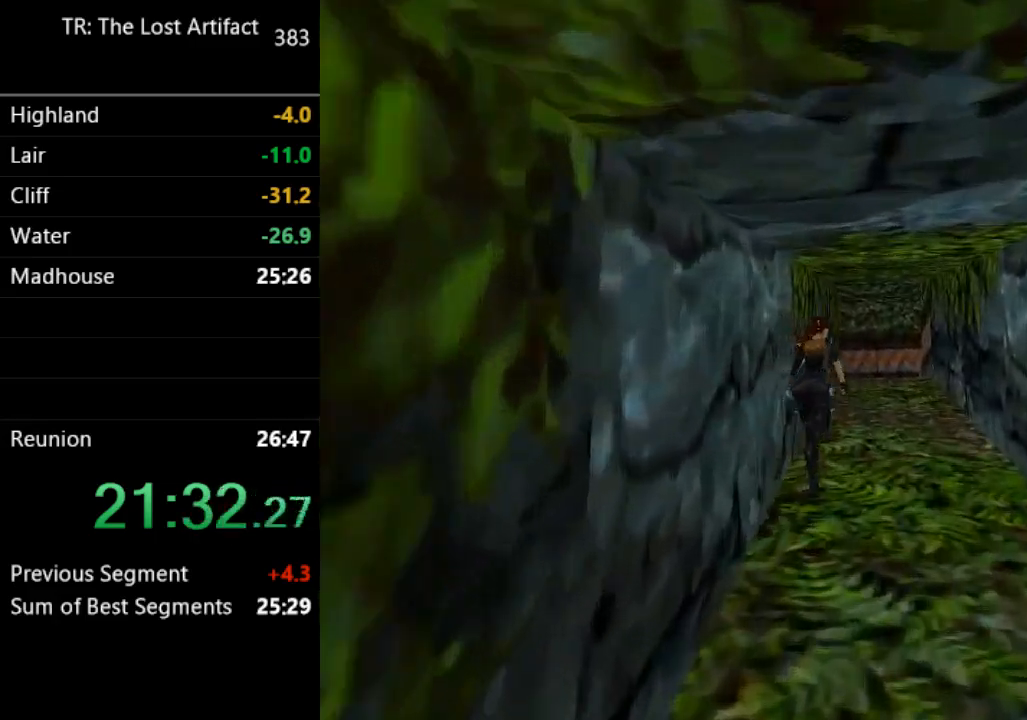
{"buttons": ["R2", "DPAD_UP"], "left_stick": "center", "right_stick": "center", "events": []}
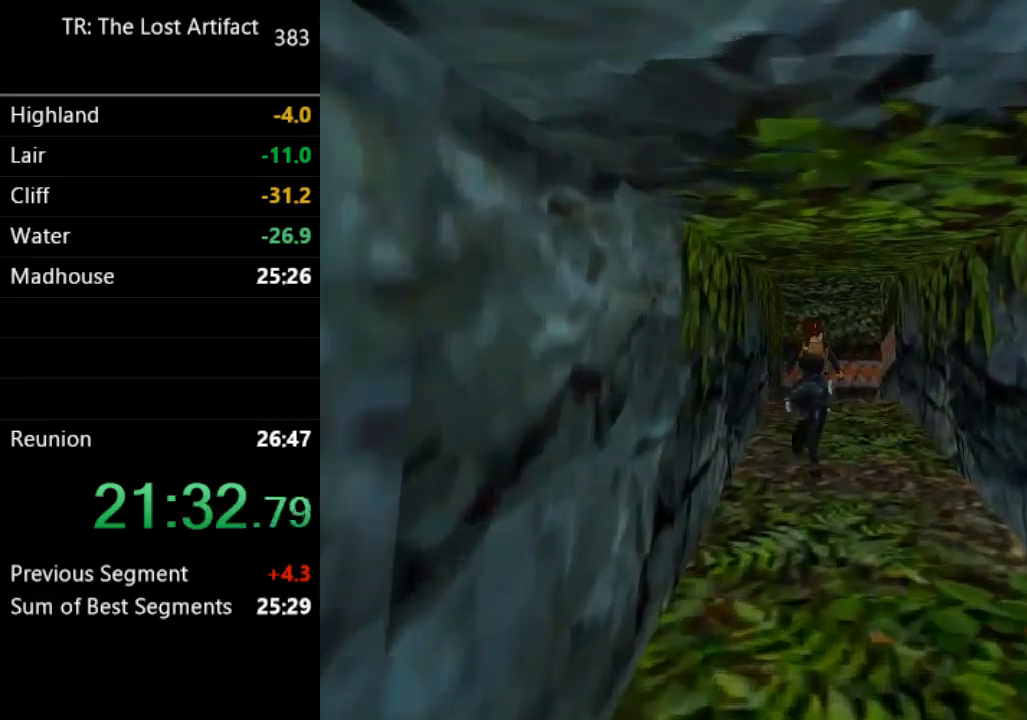
{"buttons": ["R2", "DPAD_UP", "DPAD_RIGHT"], "left_stick": "center", "right_stick": "center", "events": [[50, "DPAD_LEFT", "down"], [183, "DPAD_LEFT", "up"], [417, "DPAD_RIGHT", "down"]]}
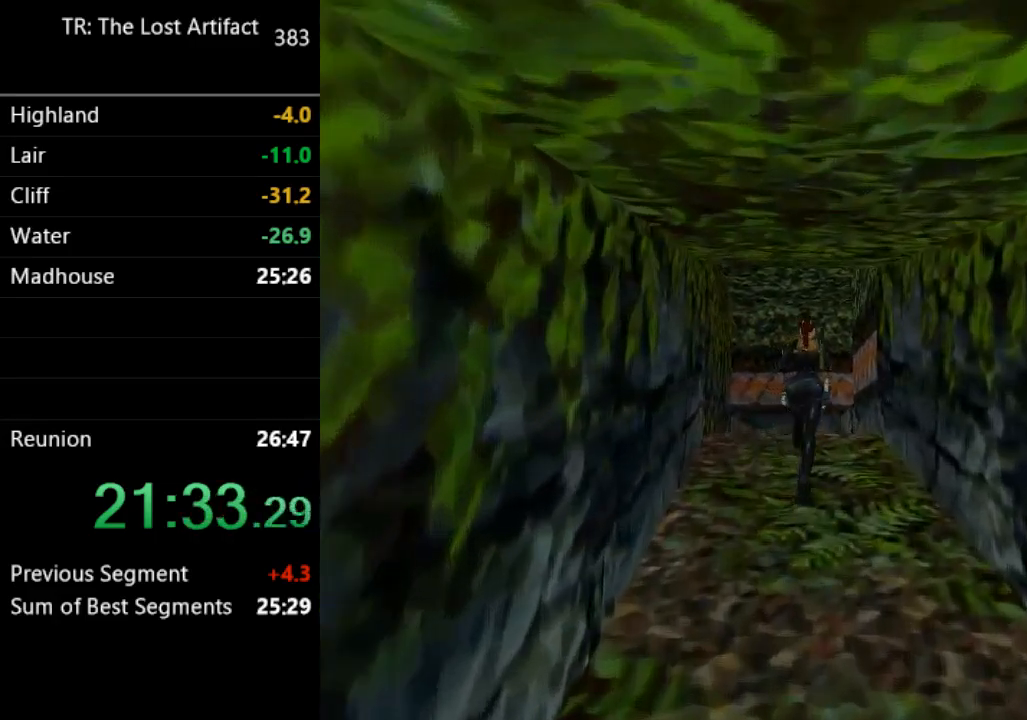
{"buttons": ["DPAD_UP"], "left_stick": "center", "right_stick": "center", "events": [[83, "DPAD_RIGHT", "up"], [317, "R2", "up"]]}
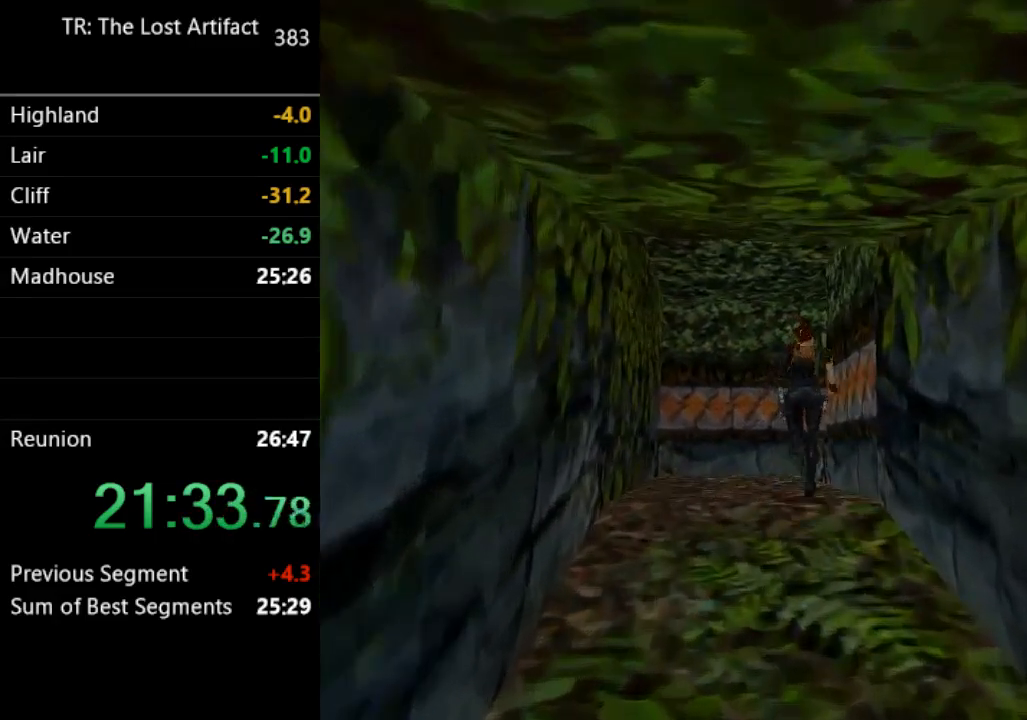
{"buttons": ["DPAD_UP", "DPAD_RIGHT"], "left_stick": "center", "right_stick": "center", "events": [[117, "DPAD_RIGHT", "down"]]}
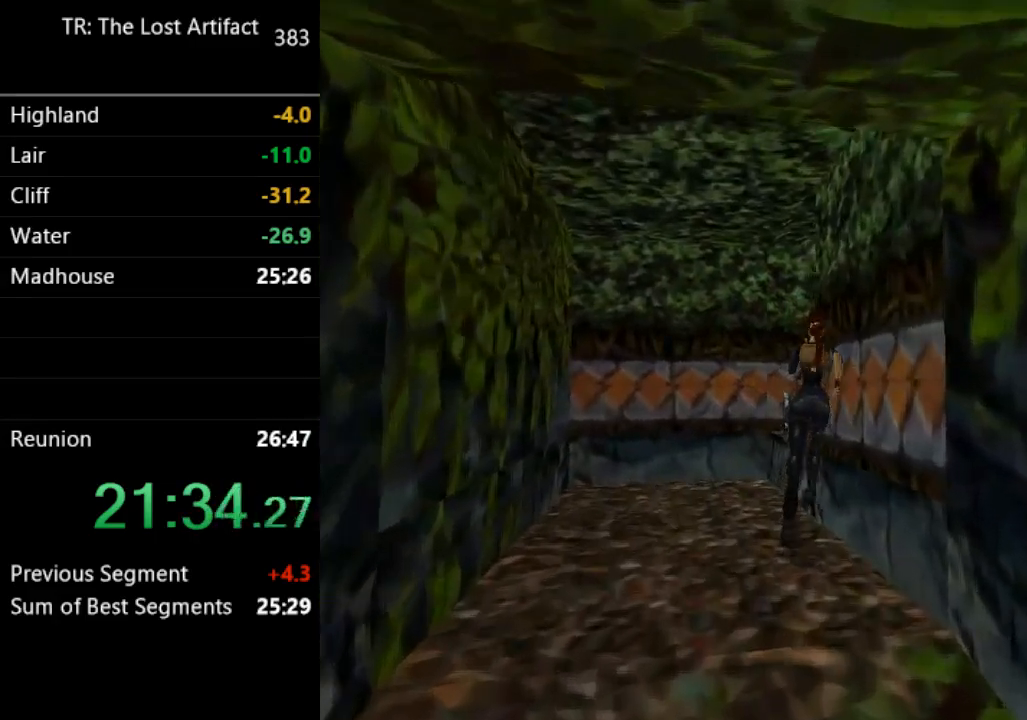
{"buttons": ["DPAD_UP"], "left_stick": "center", "right_stick": "center", "events": [[483, "DPAD_RIGHT", "up"]]}
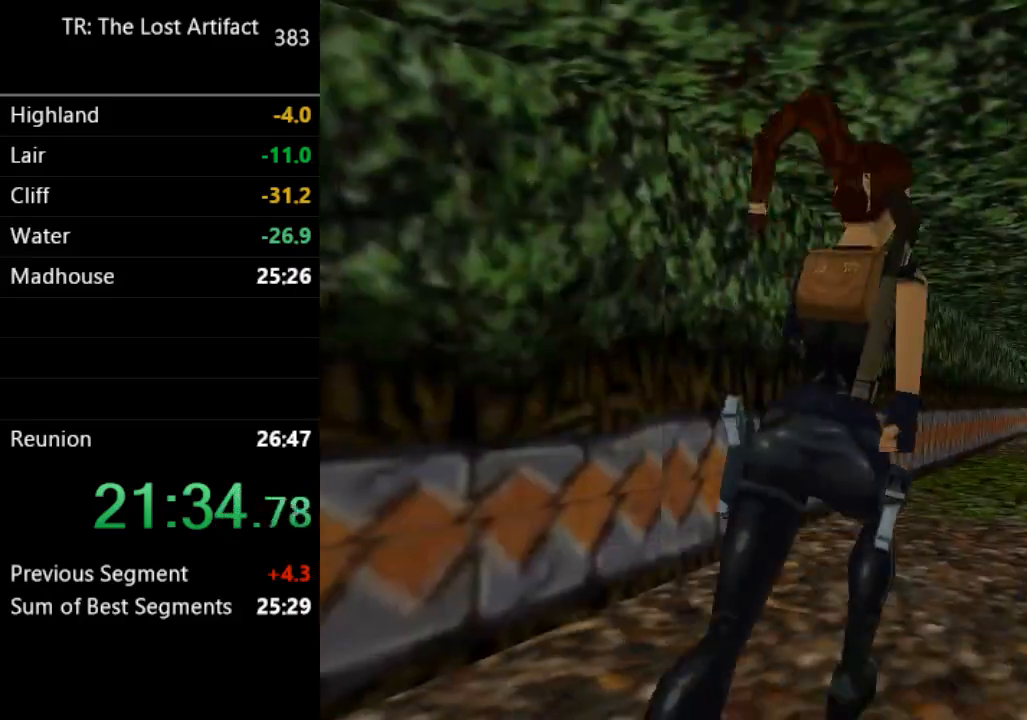
{"buttons": ["DPAD_UP", "DPAD_RIGHT"], "left_stick": "center", "right_stick": "center", "events": [[117, "DPAD_RIGHT", "down"]]}
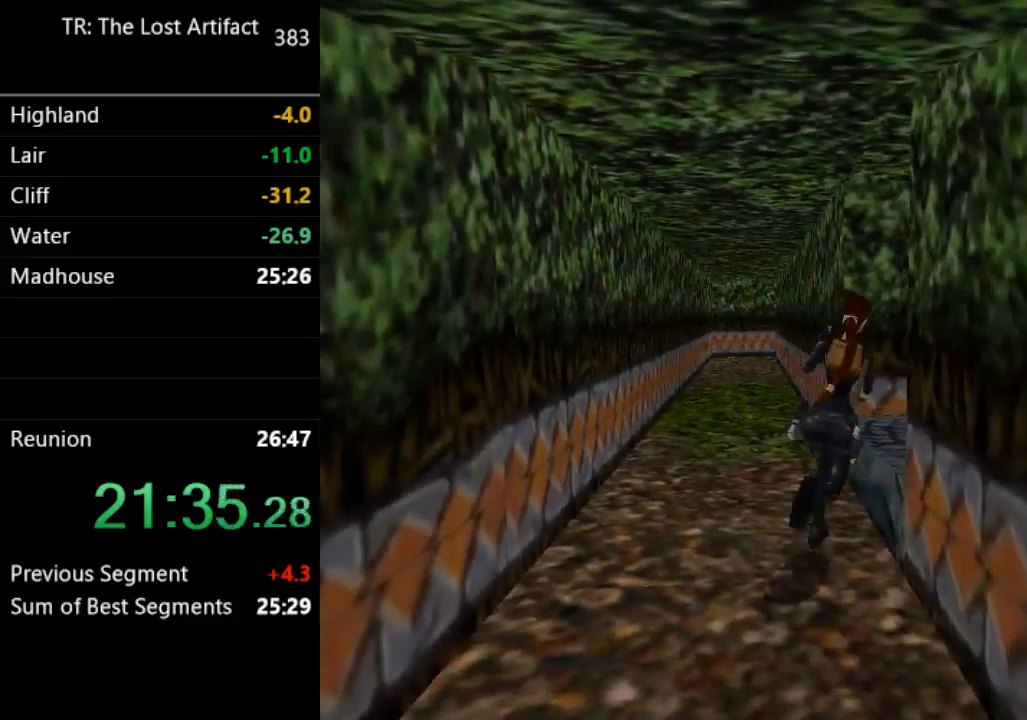
{"buttons": ["DPAD_UP", "DPAD_RIGHT"], "left_stick": "center", "right_stick": "center", "events": []}
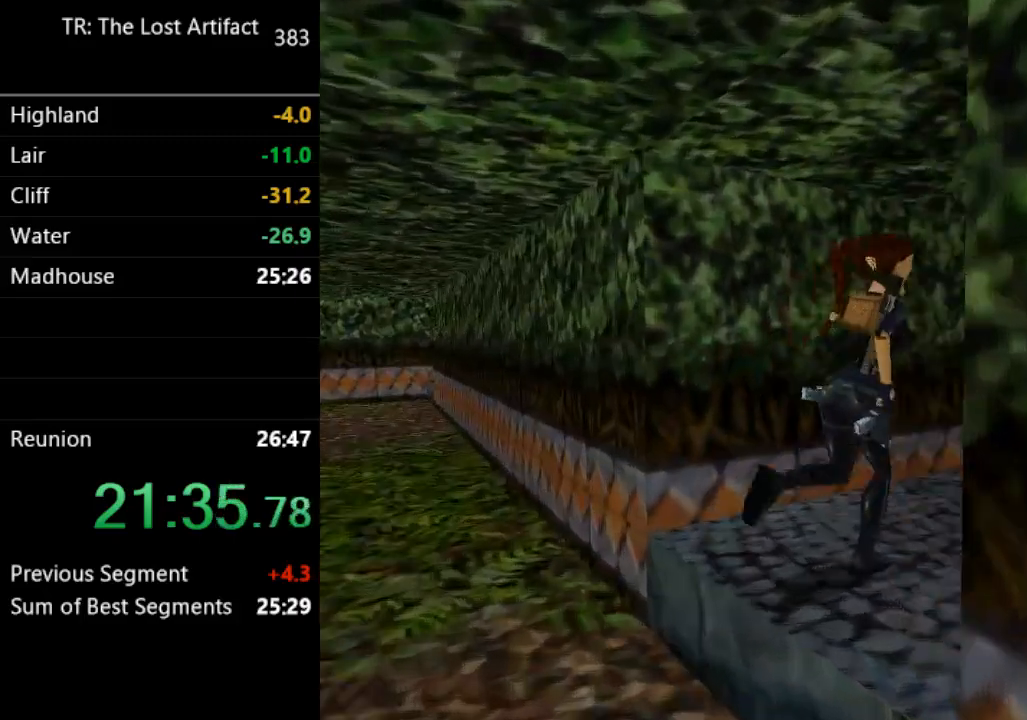
{"buttons": ["DPAD_UP", "DPAD_LEFT"], "left_stick": "center", "right_stick": "center", "events": [[17, "DPAD_RIGHT", "up"], [283, "DPAD_LEFT", "down"]]}
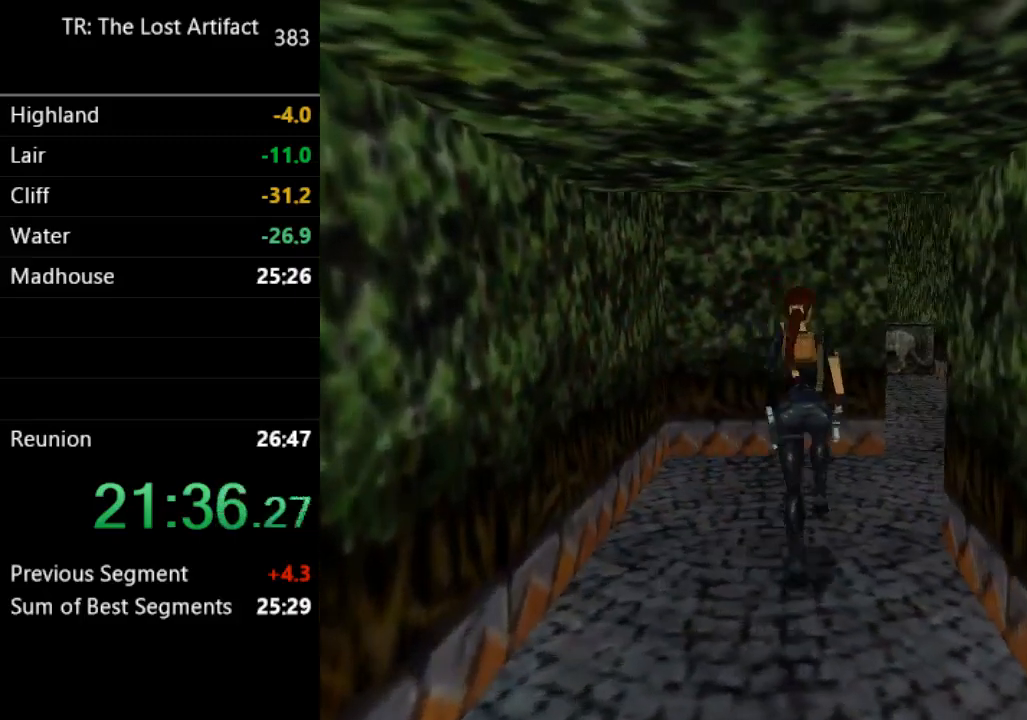
{"buttons": [], "left_stick": "center", "right_stick": "center", "events": [[17, "DPAD_LEFT", "up"], [150, "DPAD_RIGHT", "down"], [450, "DPAD_RIGHT", "up"], [450, "DPAD_UP", "up"]]}
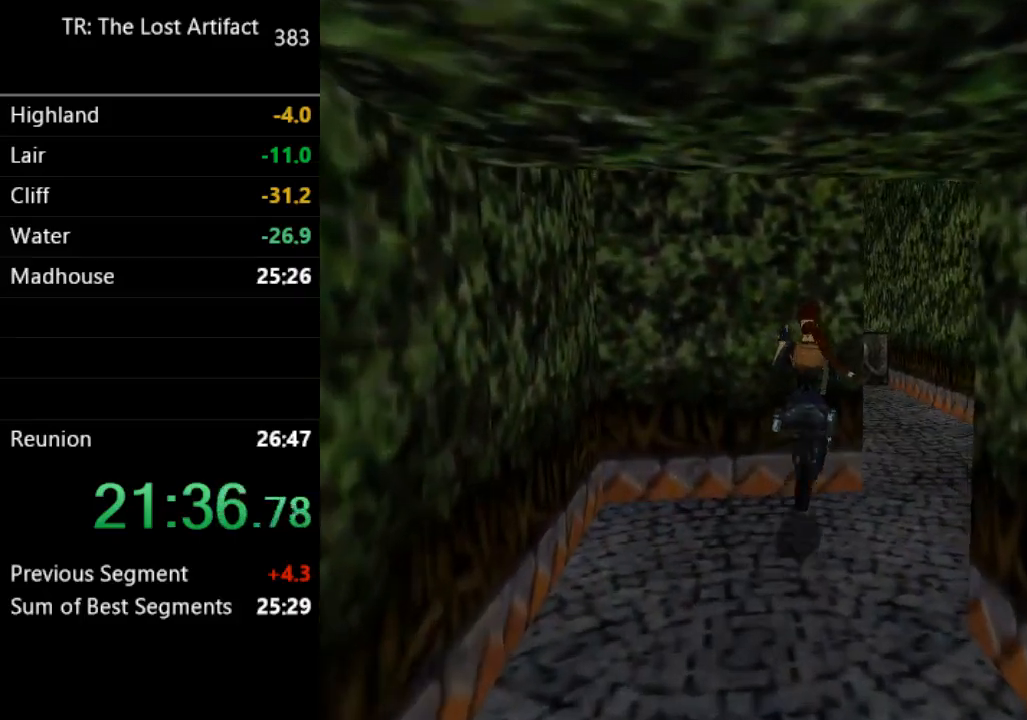
{"buttons": ["DPAD_RIGHT"], "left_stick": "center", "right_stick": "center", "events": [[150, "DPAD_RIGHT", "down"]]}
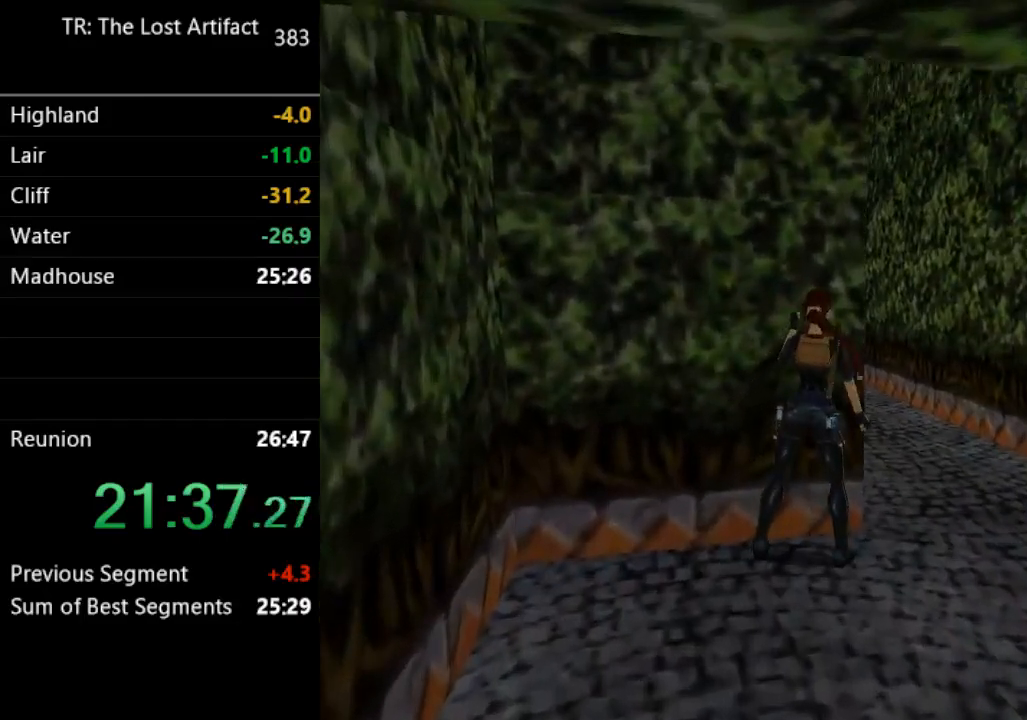
{"buttons": ["DPAD_RIGHT"], "left_stick": "center", "right_stick": "center", "events": [[50, "DPAD_RIGHT", "up"], [150, "DPAD_UP", "down"], [283, "DPAD_UP", "up"], [417, "DPAD_RIGHT", "down"]]}
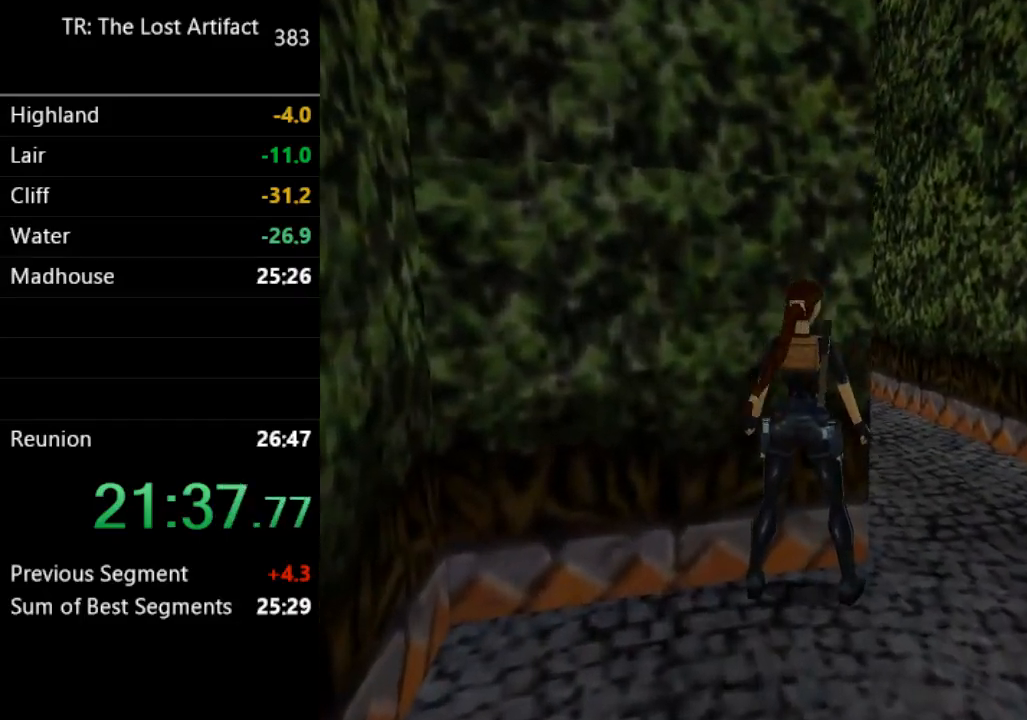
{"buttons": [], "left_stick": "center", "right_stick": "center", "events": [[317, "DPAD_RIGHT", "up"]]}
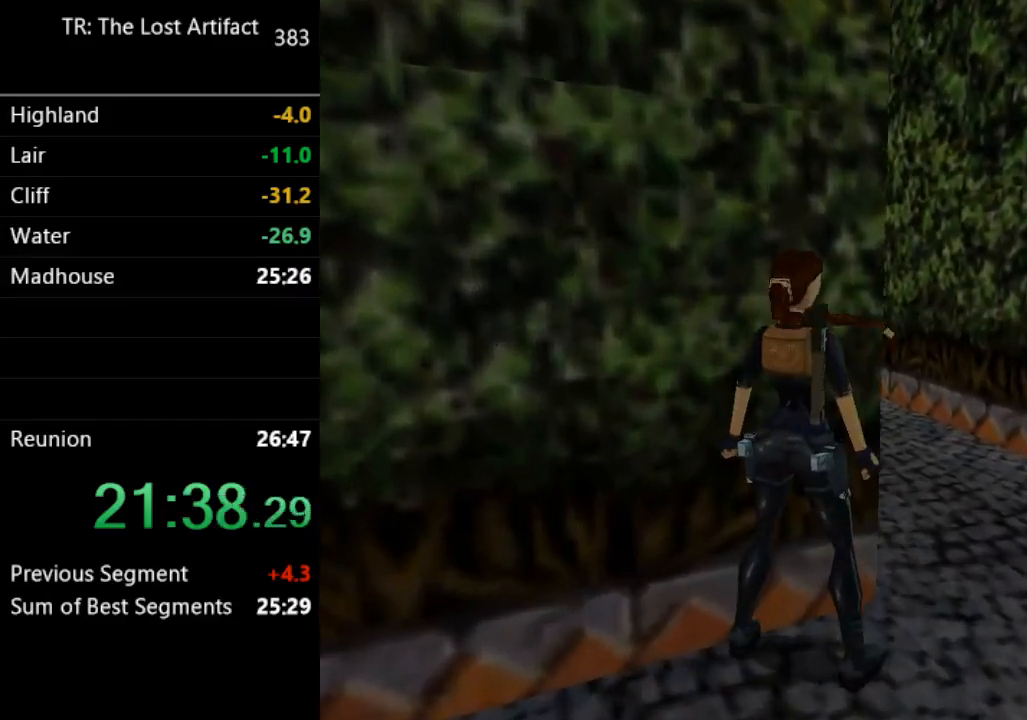
{"buttons": ["L2", "DPAD_UP"], "left_stick": "center", "right_stick": "center", "events": [[17, "DPAD_RIGHT", "down"], [117, "DPAD_RIGHT", "up"], [350, "L2", "down"], [383, "DPAD_UP", "down"]]}
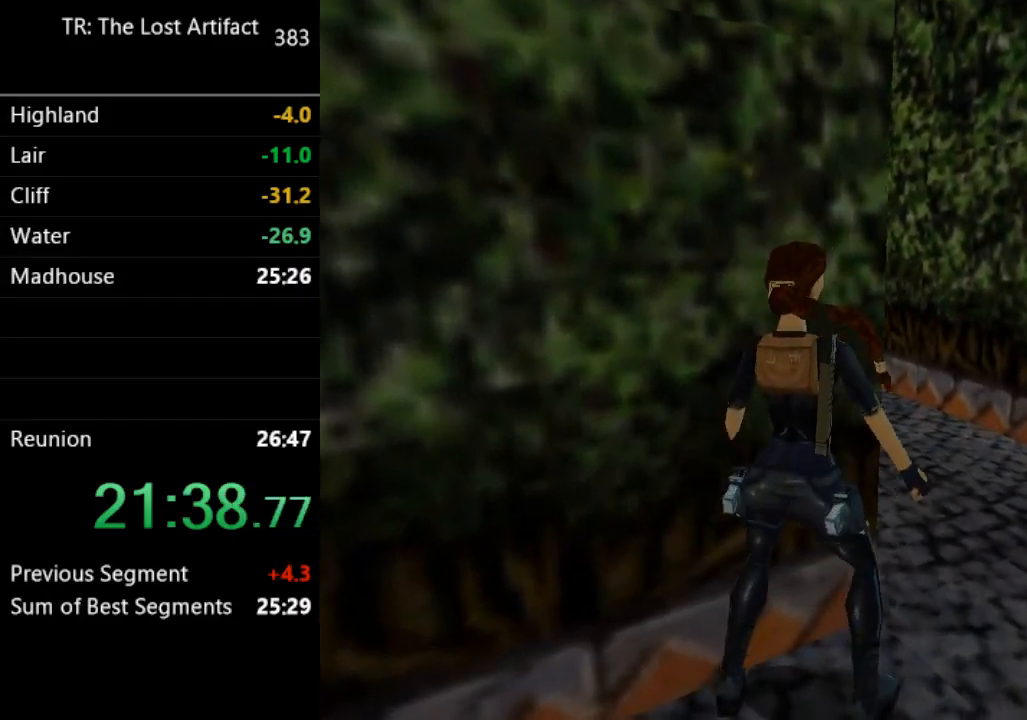
{"buttons": ["DPAD_LEFT"], "left_stick": "center", "right_stick": "center", "events": [[317, "DPAD_UP", "up"], [383, "L2", "up"], [483, "DPAD_LEFT", "down"]]}
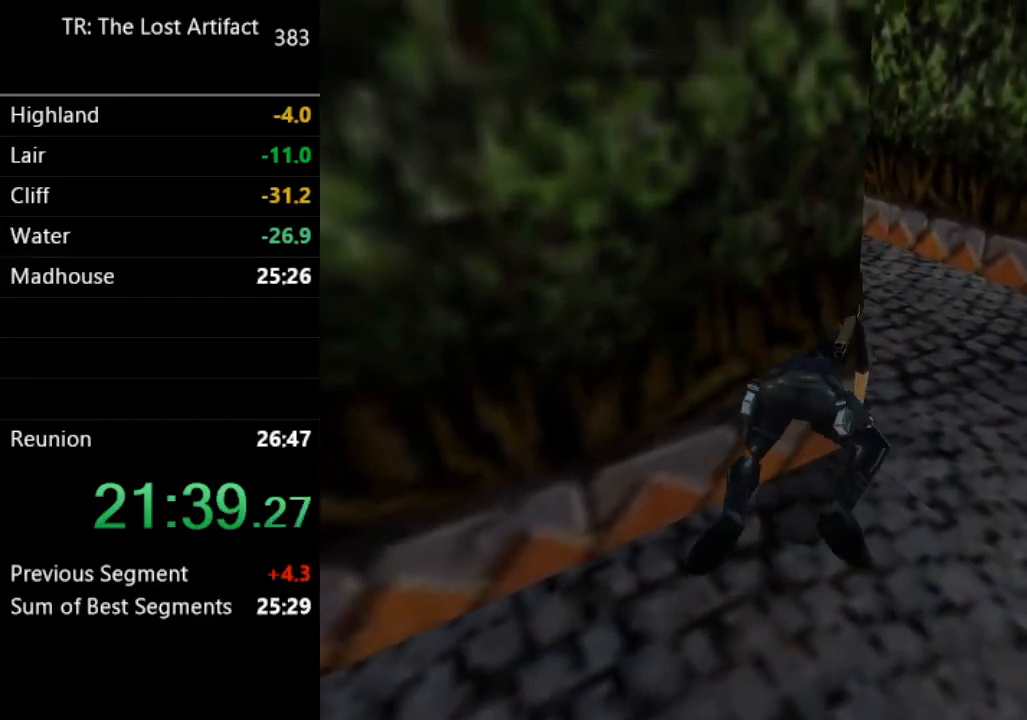
{"buttons": ["DPAD_LEFT"], "left_stick": "center", "right_stick": "center", "events": []}
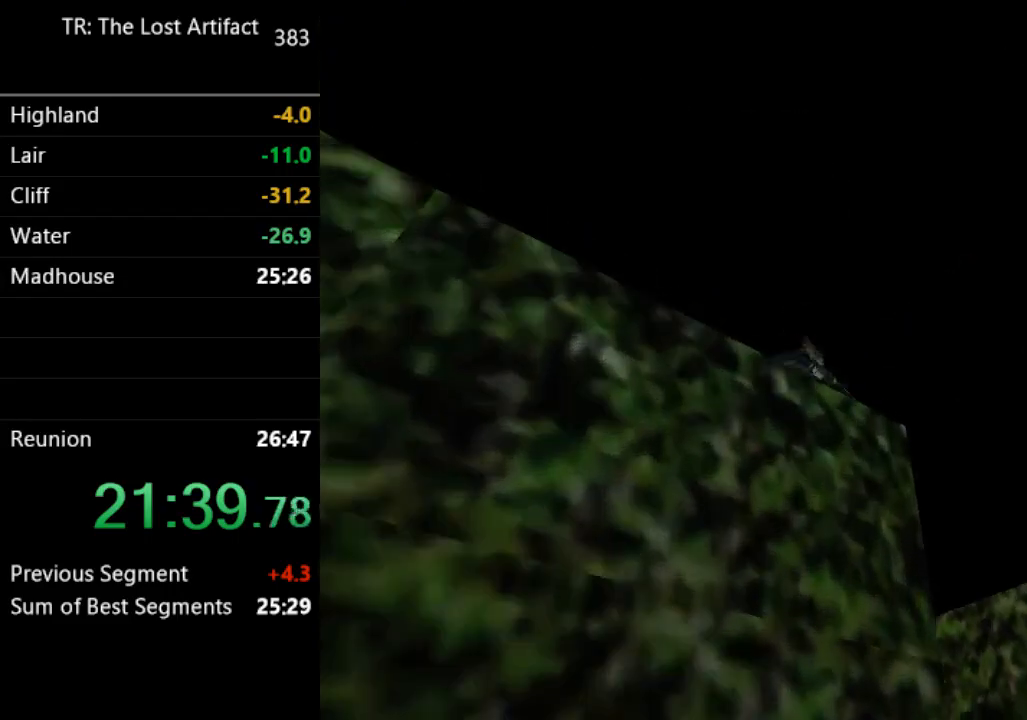
{"buttons": ["DPAD_LEFT"], "left_stick": "center", "right_stick": "center", "events": []}
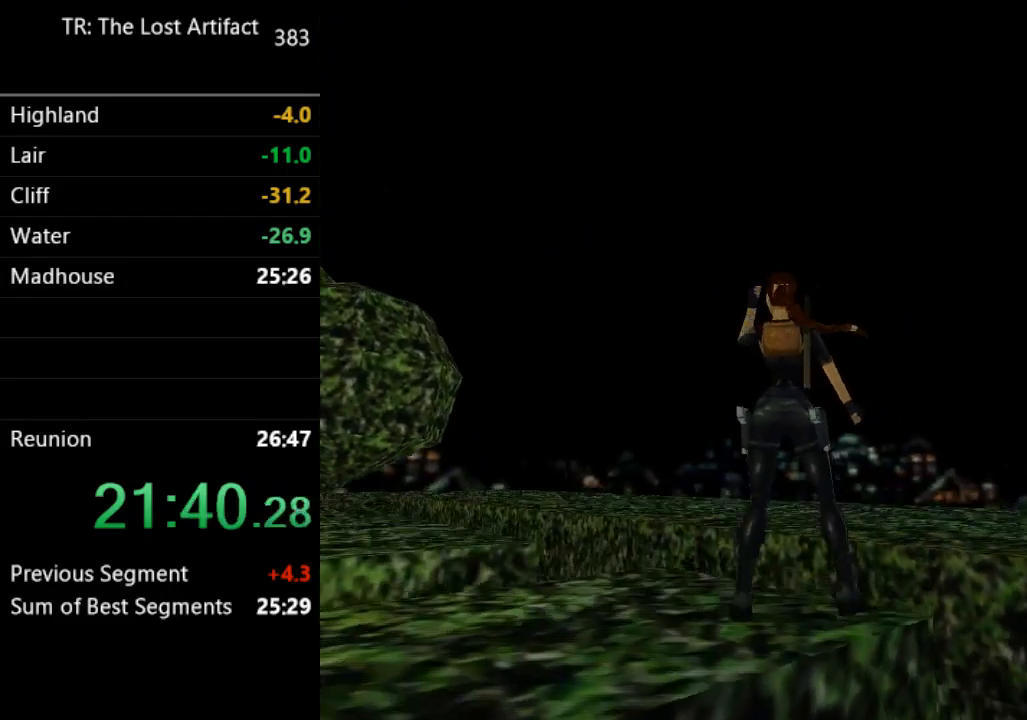
{"buttons": ["DPAD_LEFT"], "left_stick": "center", "right_stick": "center", "events": []}
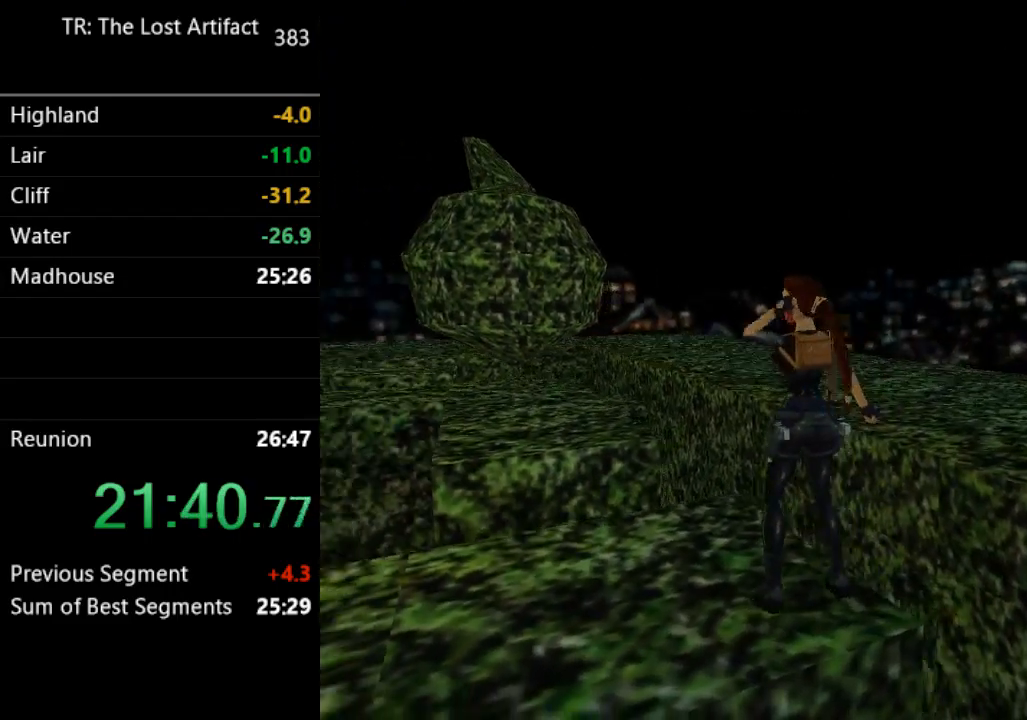
{"buttons": ["DPAD_UP"], "left_stick": "center", "right_stick": "center", "events": [[283, "DPAD_UP", "down"], [383, "DPAD_LEFT", "up"]]}
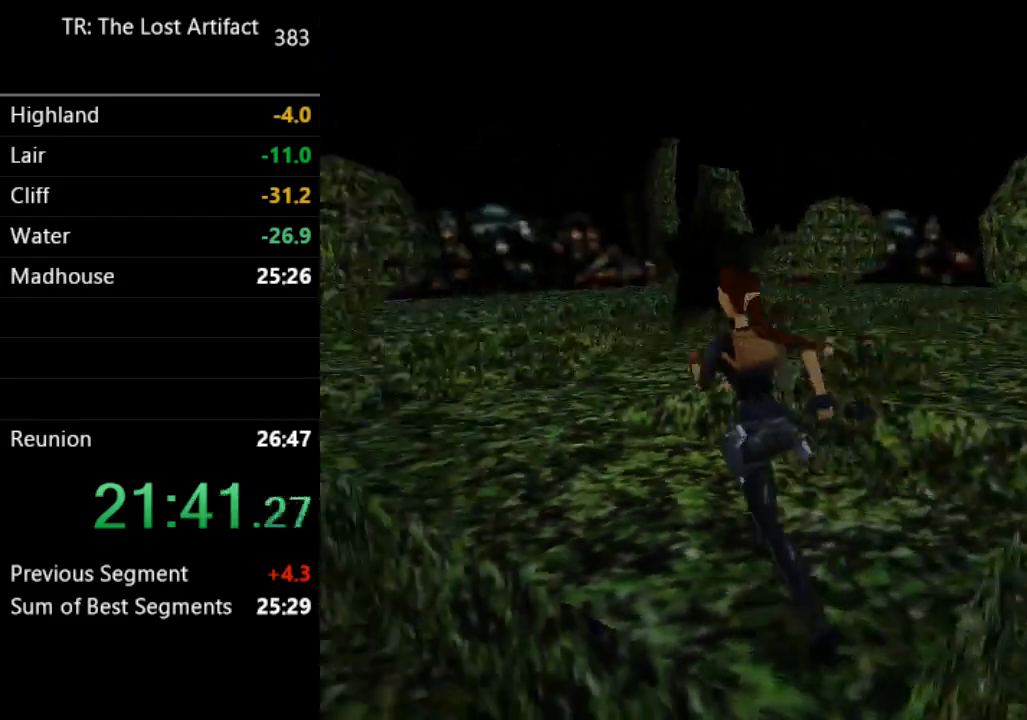
{"buttons": ["R2", "DPAD_UP"], "left_stick": "center", "right_stick": "center", "events": [[17, "DPAD_LEFT", "down"], [183, "DPAD_LEFT", "up"], [183, "R2", "down"]]}
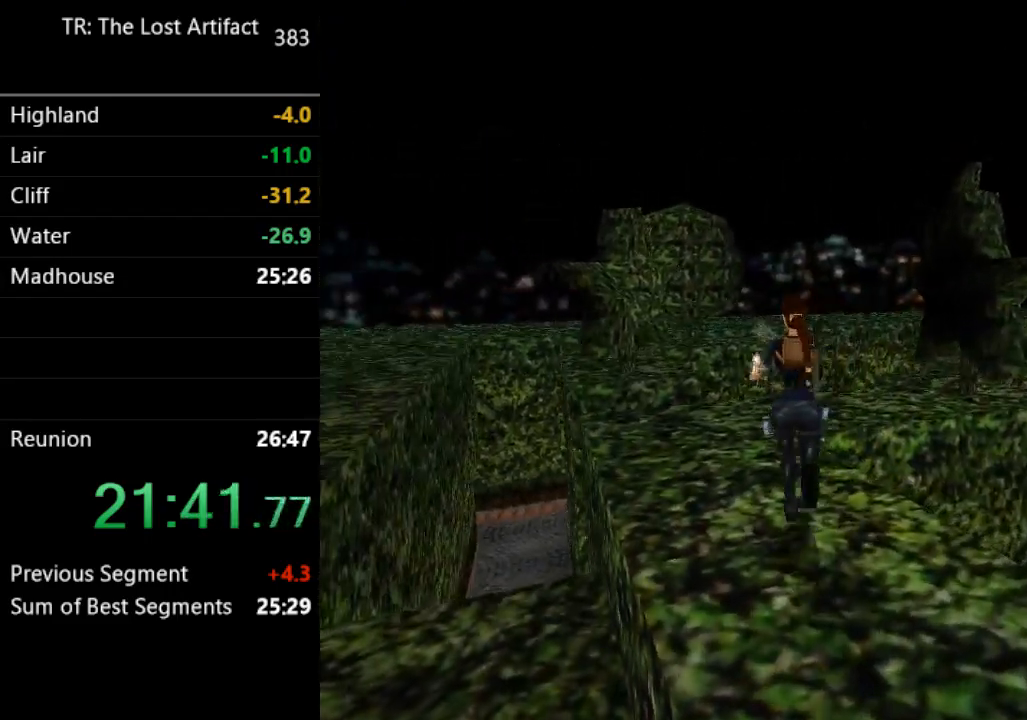
{"buttons": ["R2", "DPAD_UP", "DPAD_RIGHT"], "left_stick": "center", "right_stick": "center", "events": [[50, "R2", "up"], [150, "DPAD_RIGHT", "down"], [150, "R2", "down"]]}
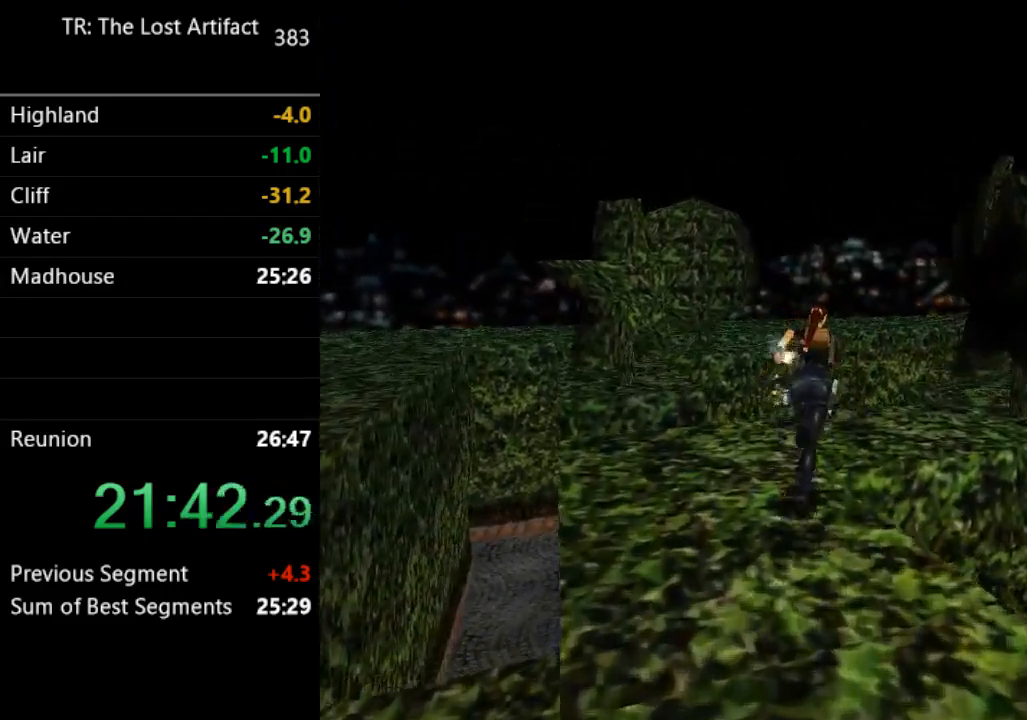
{"buttons": ["SQUARE", "R2", "DPAD_UP", "DPAD_LEFT"], "left_stick": "center", "right_stick": "center", "events": [[117, "DPAD_RIGHT", "up"], [217, "SQUARE", "down"], [383, "DPAD_LEFT", "down"]]}
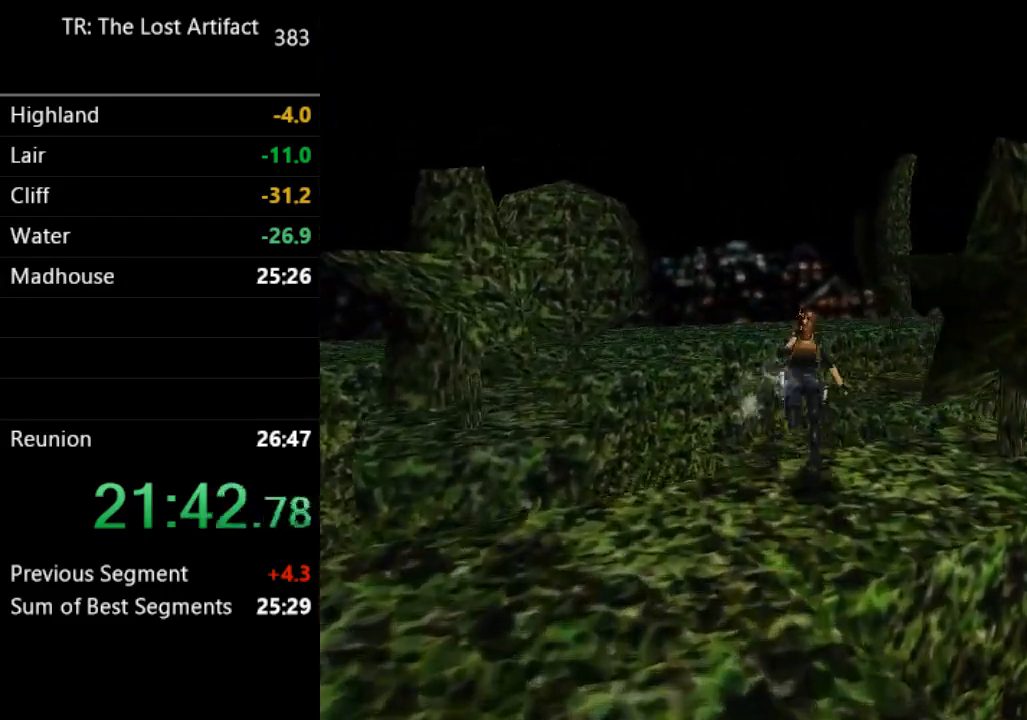
{"buttons": ["DPAD_UP", "DPAD_LEFT"], "left_stick": "center", "right_stick": "center", "events": [[83, "DPAD_LEFT", "up"], [217, "SQUARE", "up"], [250, "DPAD_LEFT", "down"], [250, "R2", "up"]]}
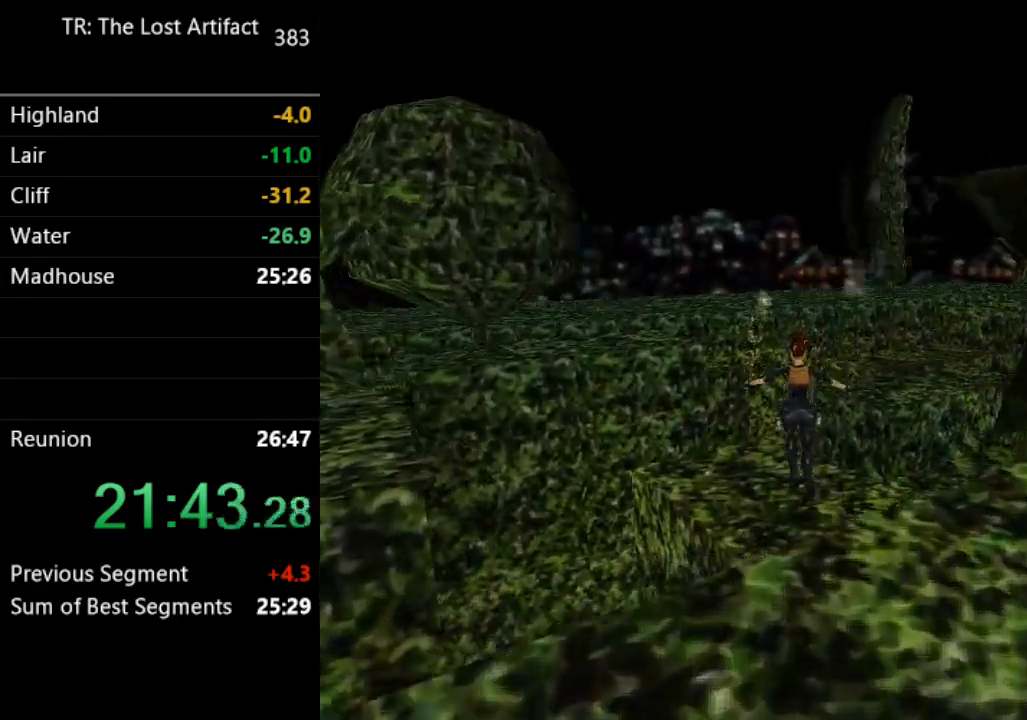
{"buttons": ["SQUARE", "DPAD_UP"], "left_stick": "center", "right_stick": "center", "events": [[50, "DPAD_LEFT", "up"], [183, "SQUARE", "down"]]}
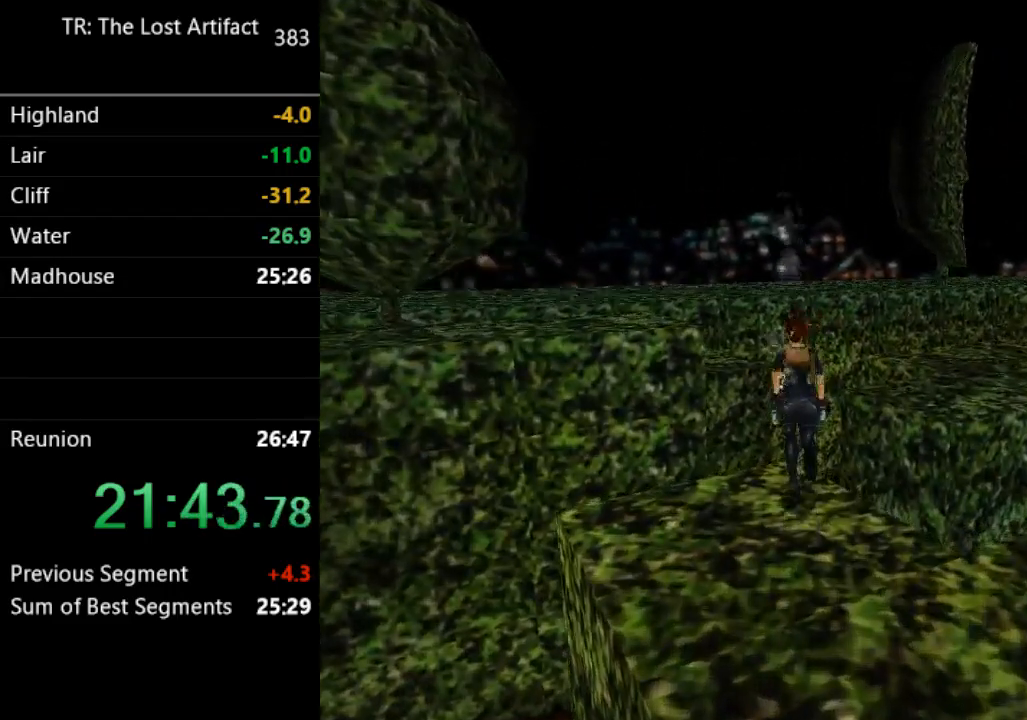
{"buttons": ["DPAD_UP", "DPAD_RIGHT"], "left_stick": "center", "right_stick": "center", "events": [[50, "SQUARE", "up"], [183, "DPAD_RIGHT", "down"]]}
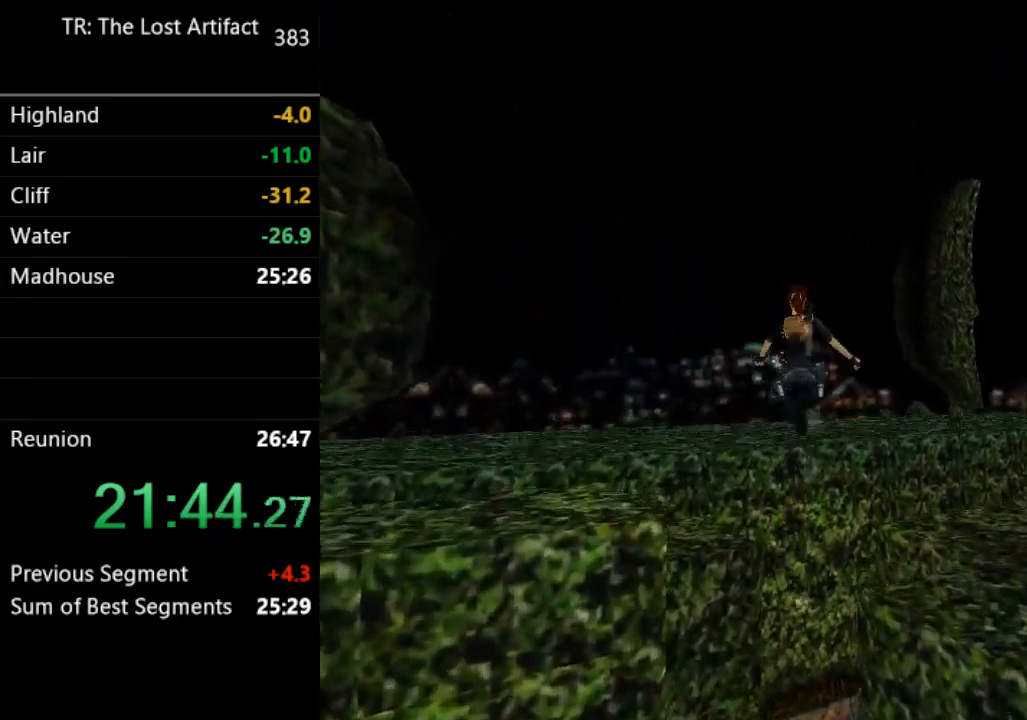
{"buttons": ["DPAD_UP", "DPAD_RIGHT"], "left_stick": "center", "right_stick": "center", "events": [[17, "DPAD_RIGHT", "up"], [150, "DPAD_RIGHT", "down"], [383, "DPAD_RIGHT", "up"], [483, "DPAD_RIGHT", "down"]]}